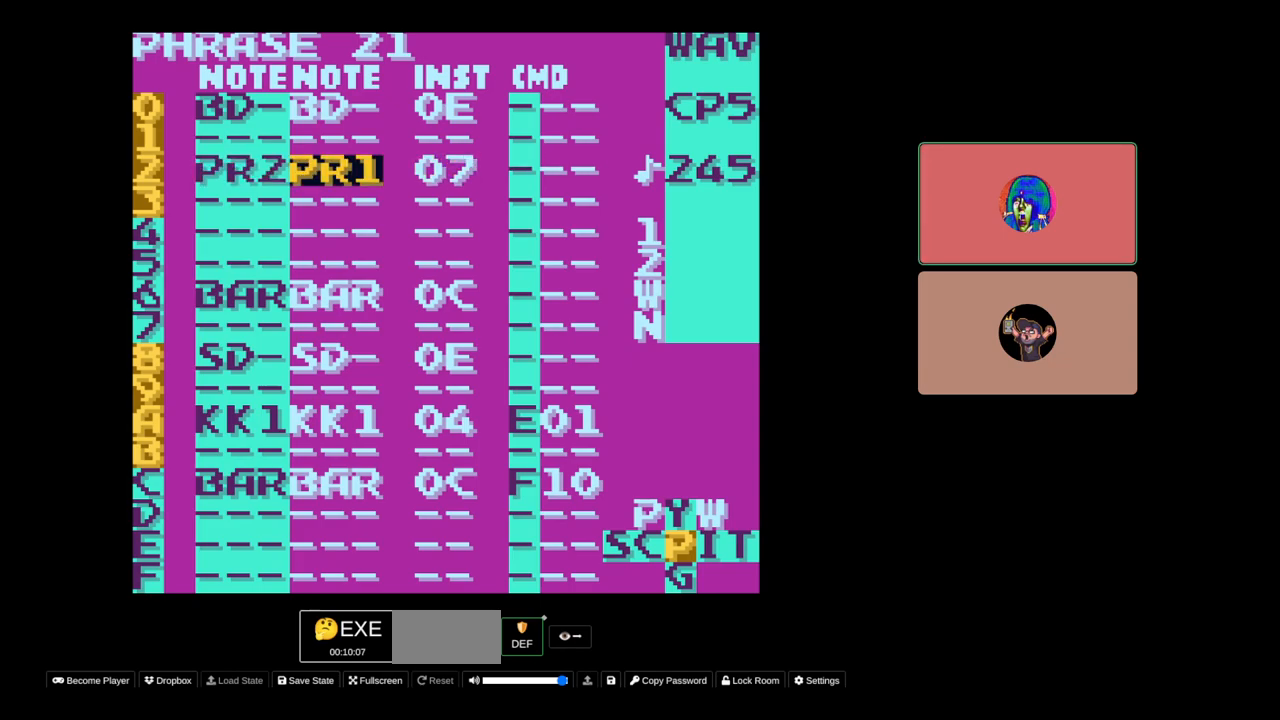
Gameplay with a controller (Nintendo layout); each line is a JSON object with the inputs held at the frame after it. "events" lists button and stick changes between this image and that frame as [ms after this image, input, new state], when the widget could be followed in between. Not read: L3 R3.
{"buttons": [], "events": [[283, "DPAD_RIGHT", "down"], [333, "DPAD_RIGHT", "up"]]}
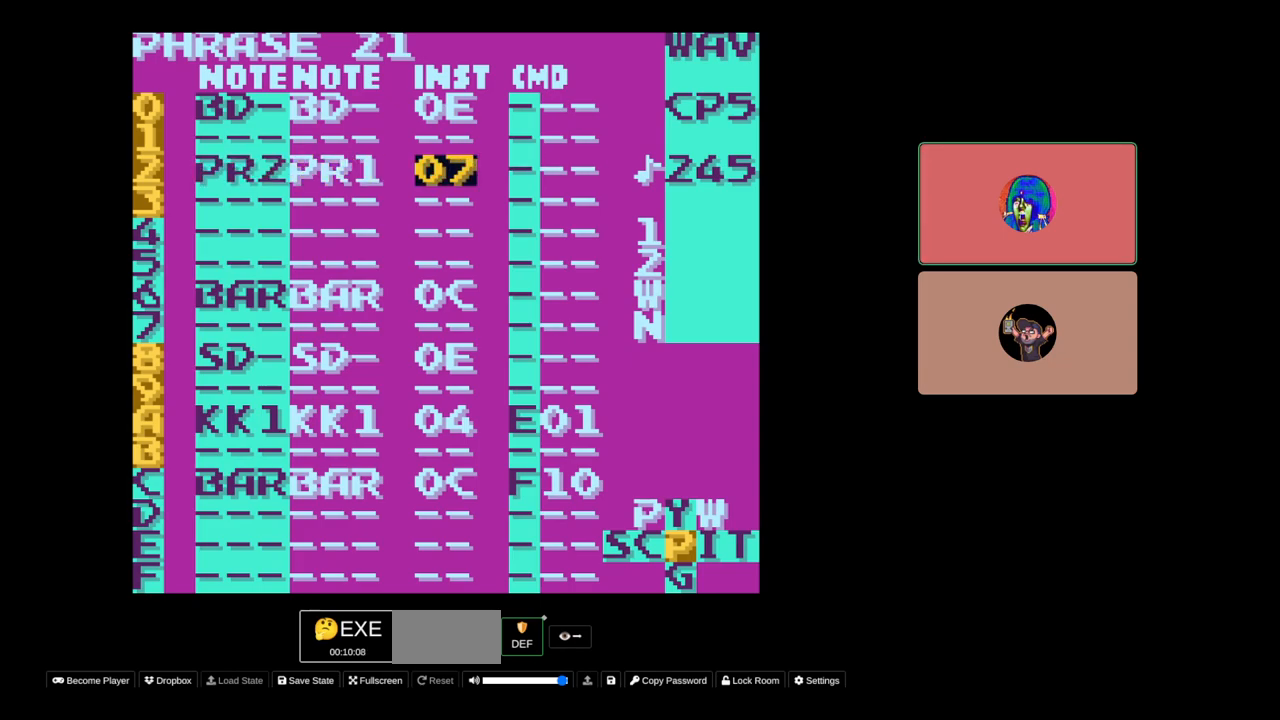
{"buttons": ["DPAD_LEFT"], "events": [[433, "DPAD_LEFT", "down"]]}
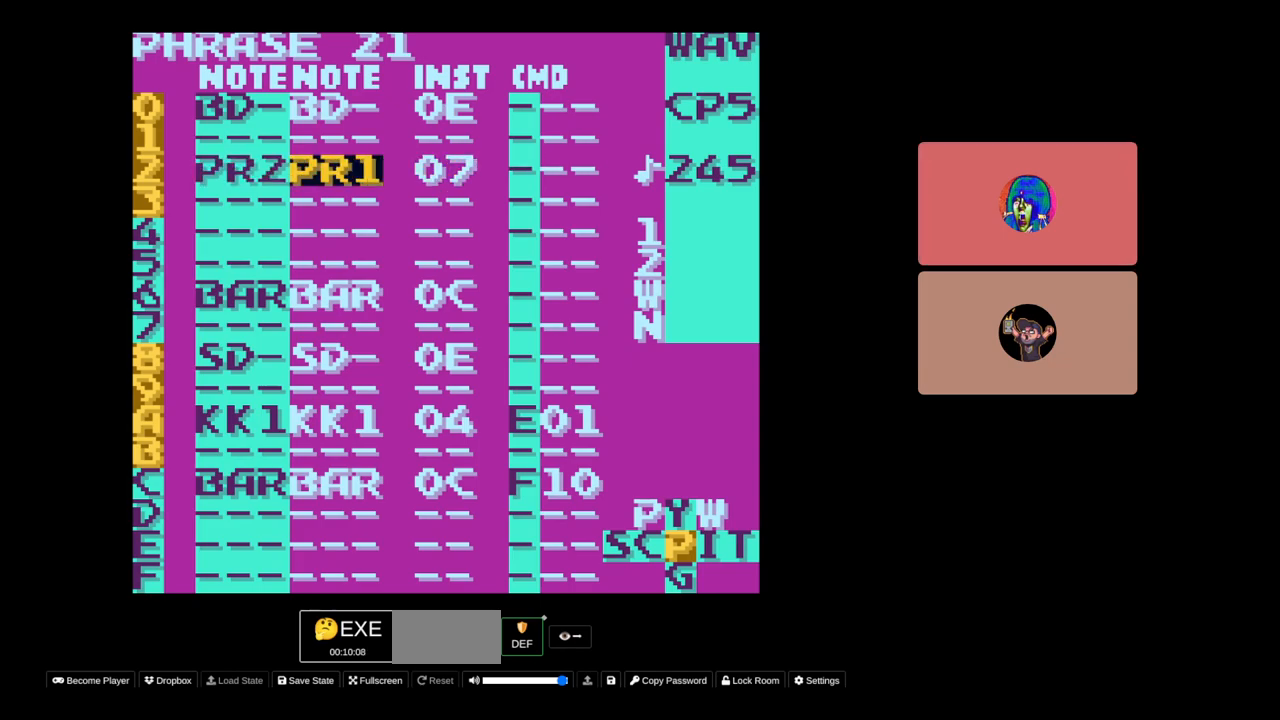
{"buttons": [], "events": [[50, "DPAD_LEFT", "up"], [317, "DPAD_RIGHT", "down"], [417, "DPAD_RIGHT", "up"]]}
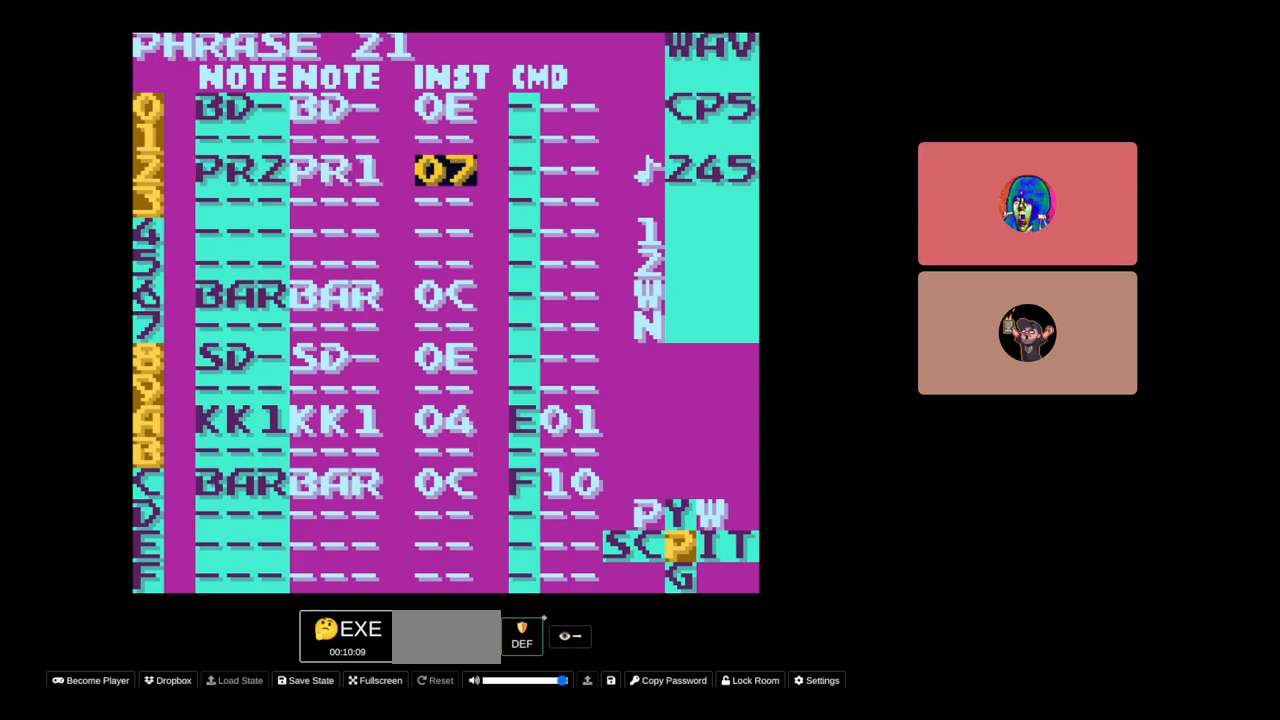
{"buttons": [], "events": [[133, "DPAD_LEFT", "down"], [400, "DPAD_LEFT", "up"]]}
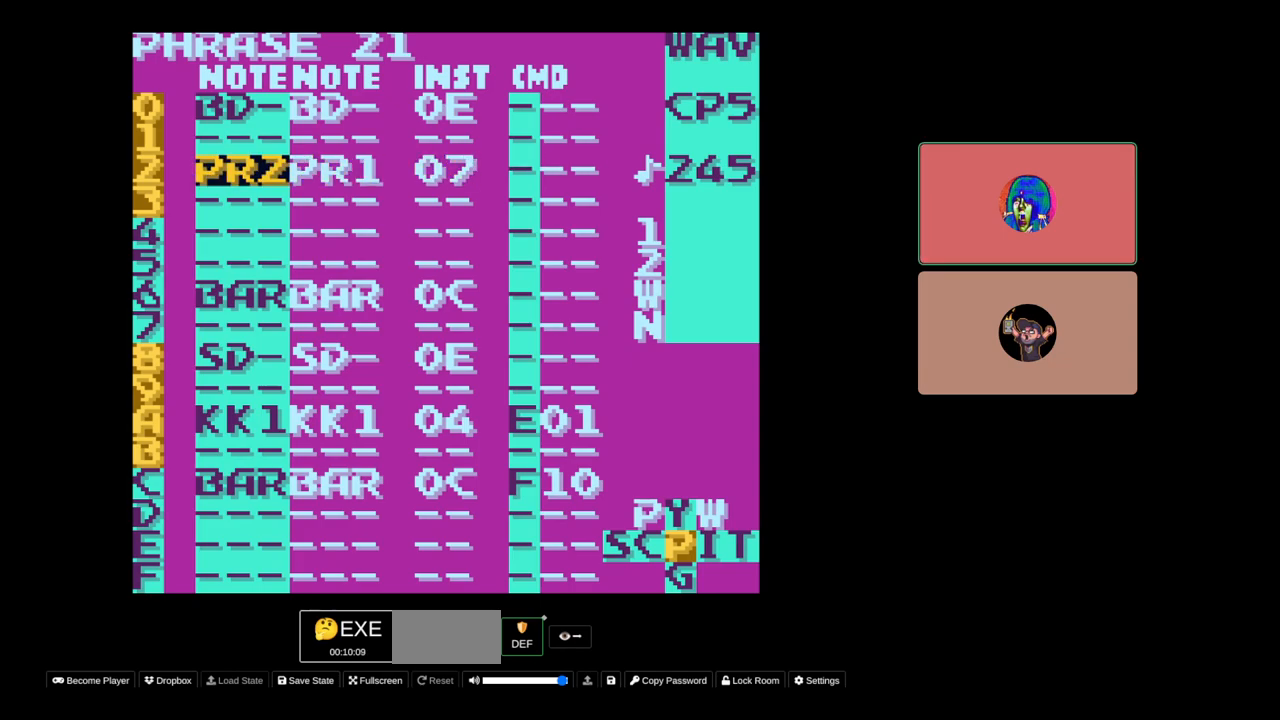
{"buttons": ["DPAD_RIGHT"], "events": [[383, "DPAD_RIGHT", "down"]]}
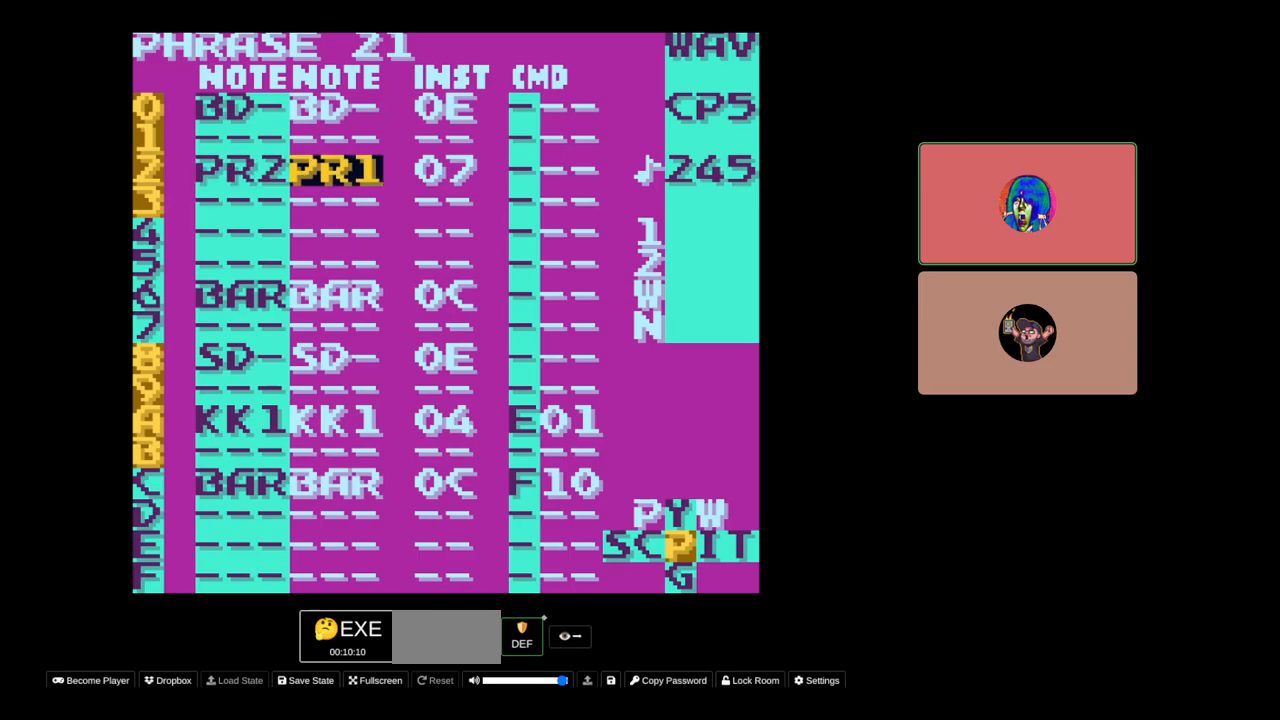
{"buttons": ["DPAD_LEFT"], "events": [[117, "DPAD_RIGHT", "up"], [333, "DPAD_LEFT", "down"]]}
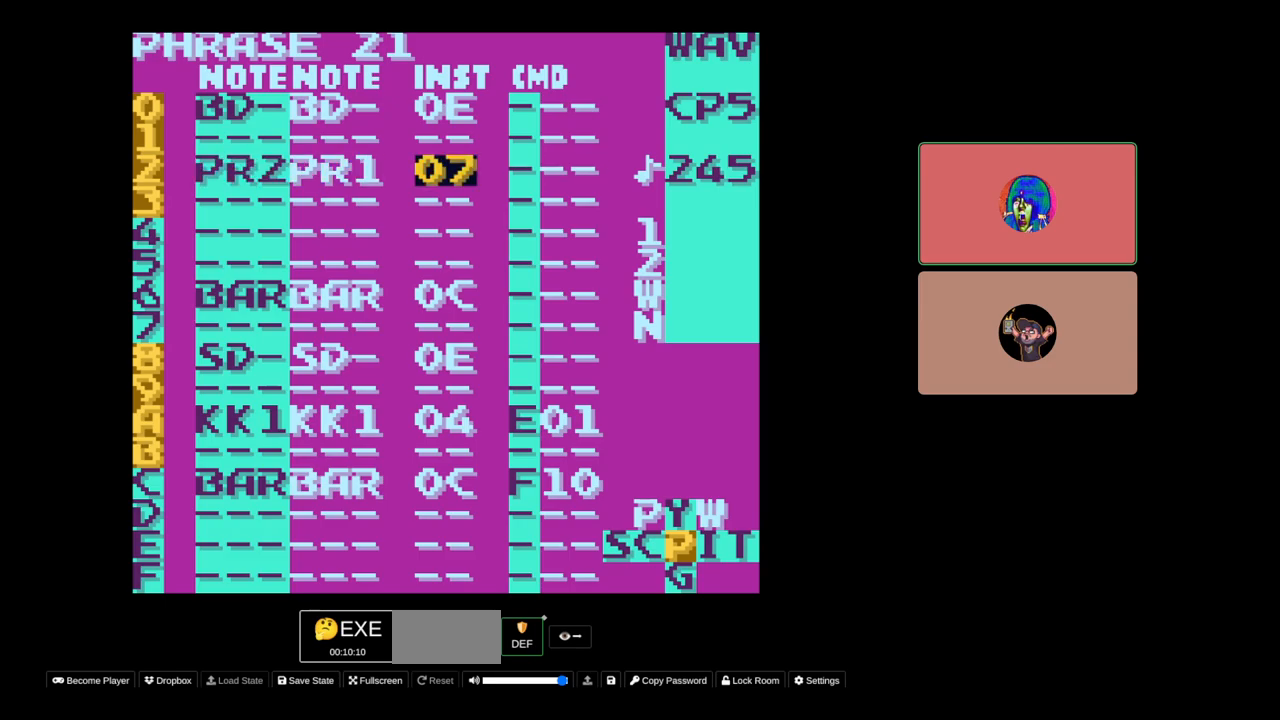
{"buttons": [], "events": [[117, "DPAD_LEFT", "up"]]}
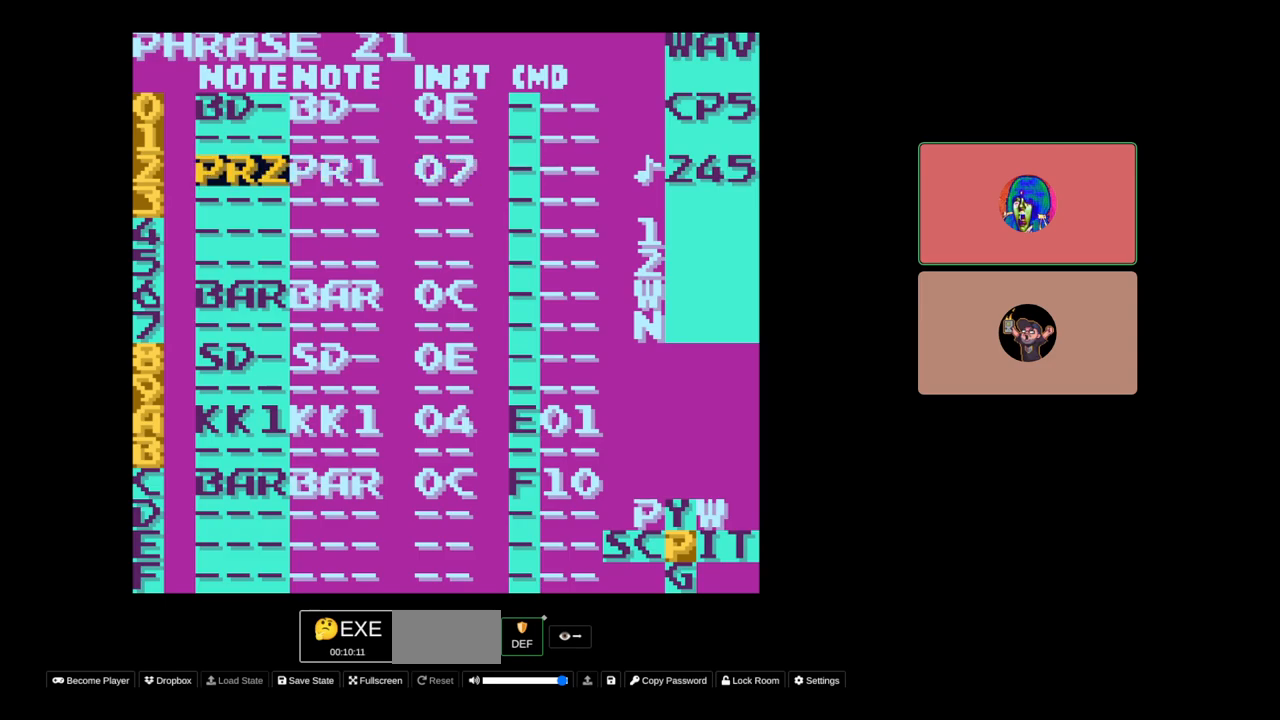
{"buttons": [], "events": [[133, "DPAD_DOWN", "down"], [333, "DPAD_DOWN", "up"]]}
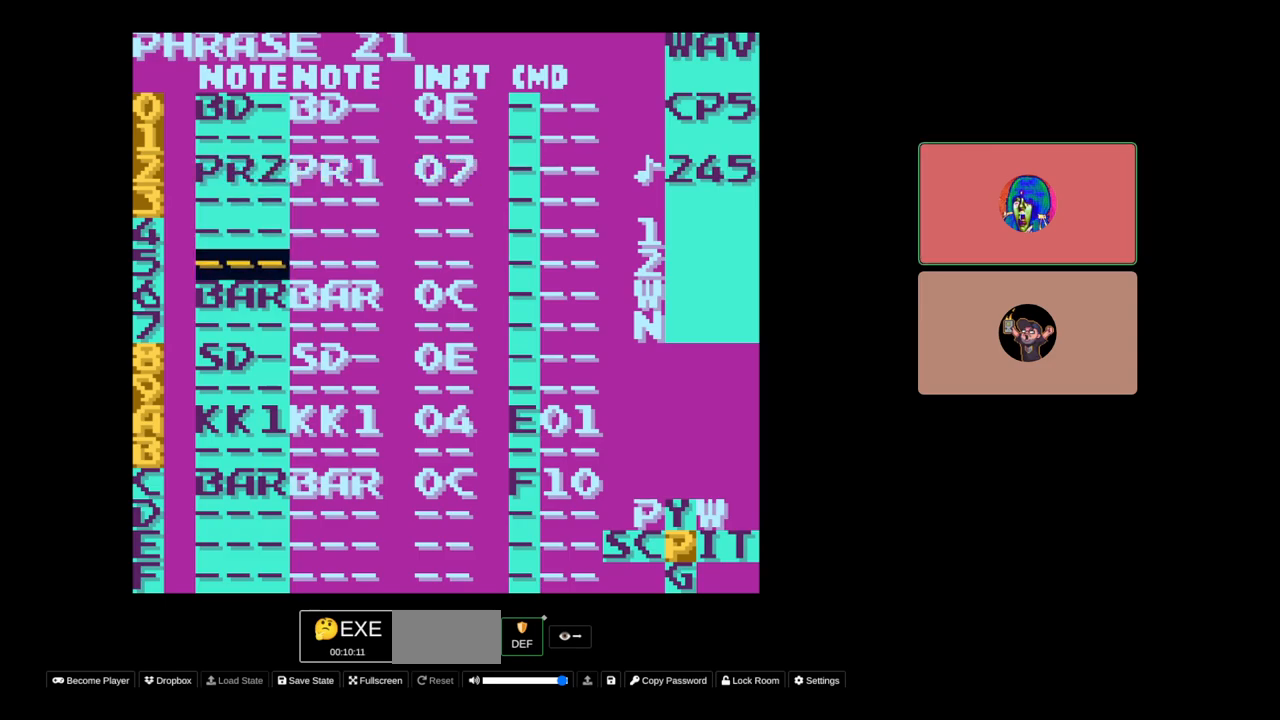
{"buttons": ["DPAD_RIGHT"], "events": [[50, "DPAD_UP", "down"], [250, "DPAD_UP", "up"], [483, "DPAD_RIGHT", "down"]]}
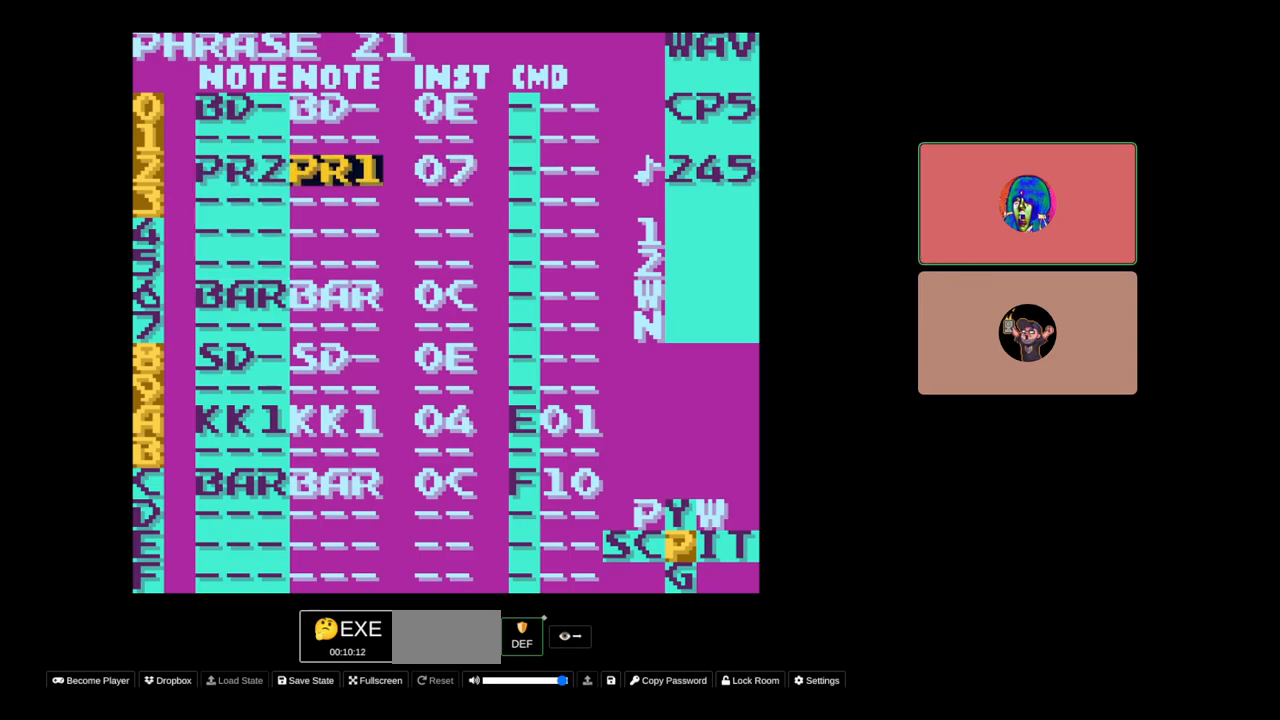
{"buttons": [], "events": [[117, "DPAD_RIGHT", "up"]]}
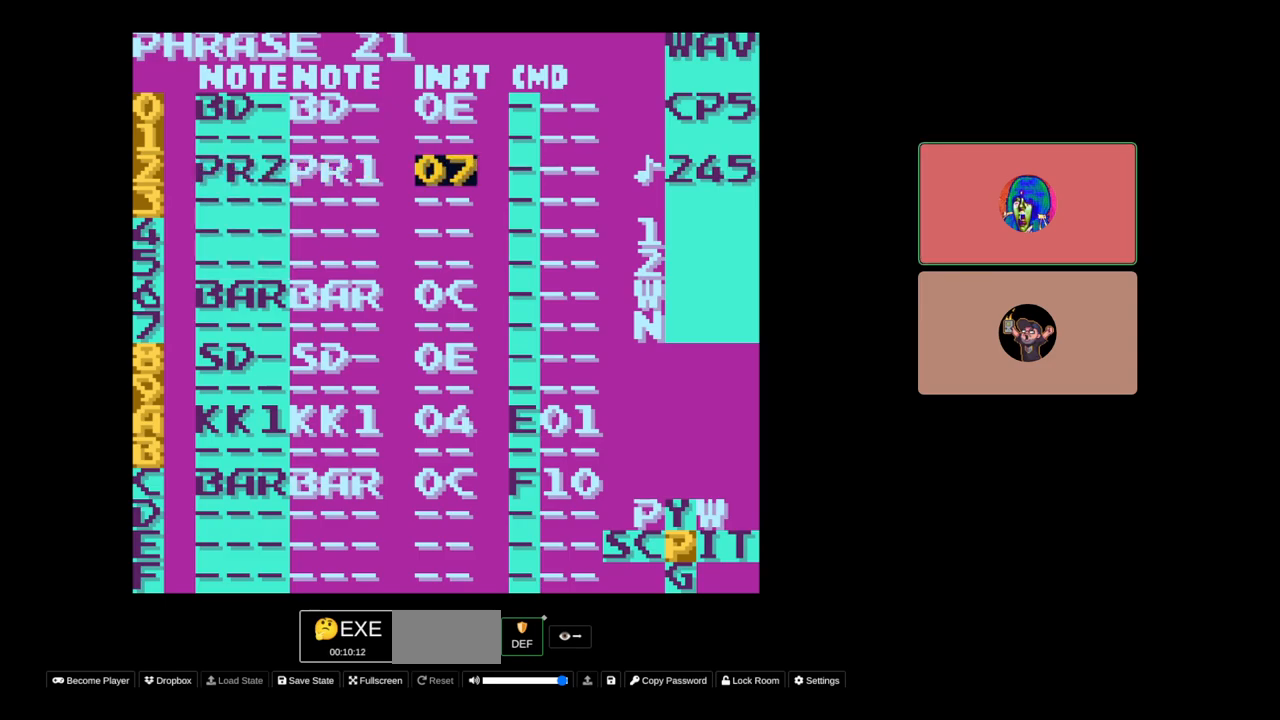
{"buttons": [], "events": [[67, "SELECT", "down"], [150, "DPAD_LEFT", "down"], [250, "DPAD_LEFT", "up"], [333, "SELECT", "up"]]}
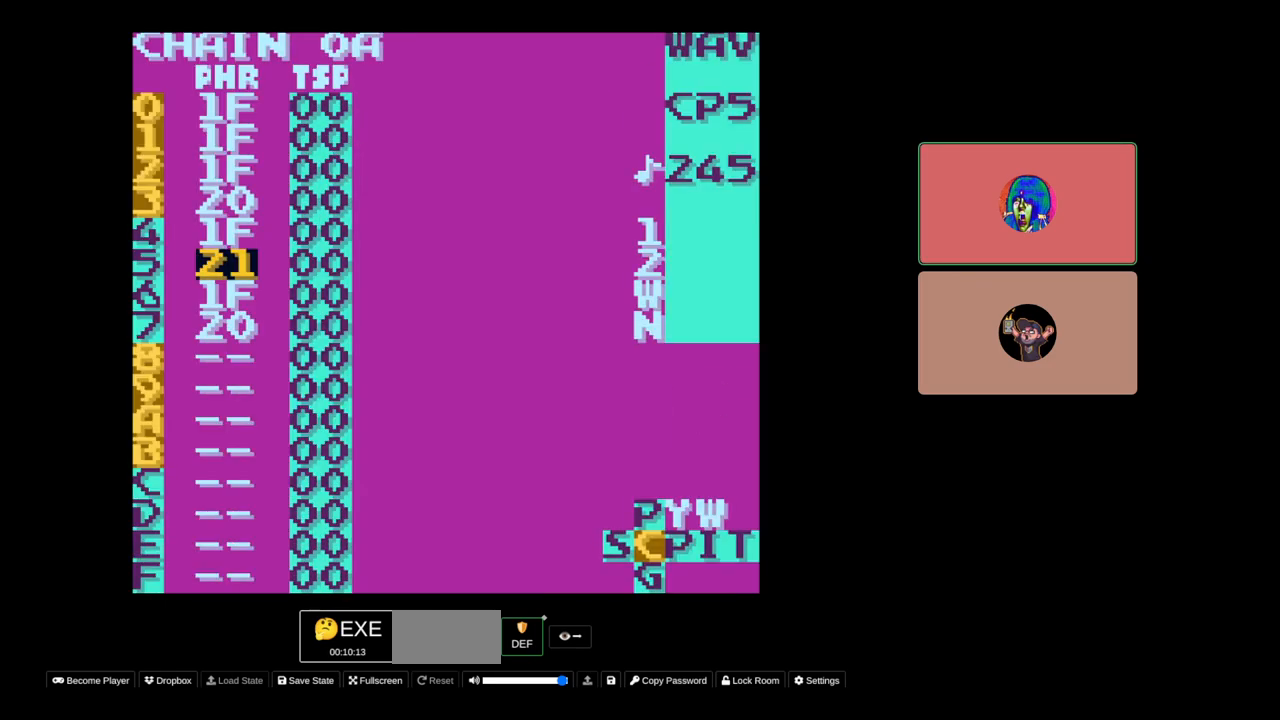
{"buttons": [], "events": []}
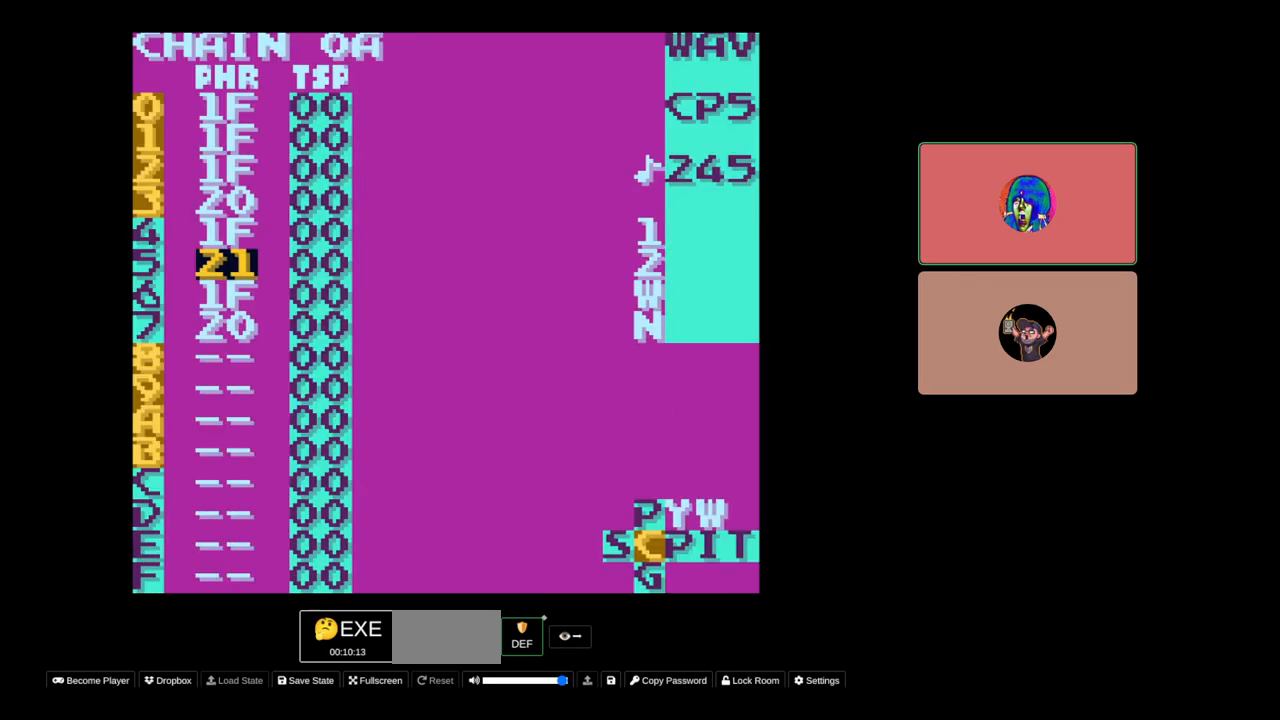
{"buttons": ["SELECT"], "events": [[333, "SELECT", "down"], [417, "DPAD_RIGHT", "down"], [467, "DPAD_RIGHT", "up"]]}
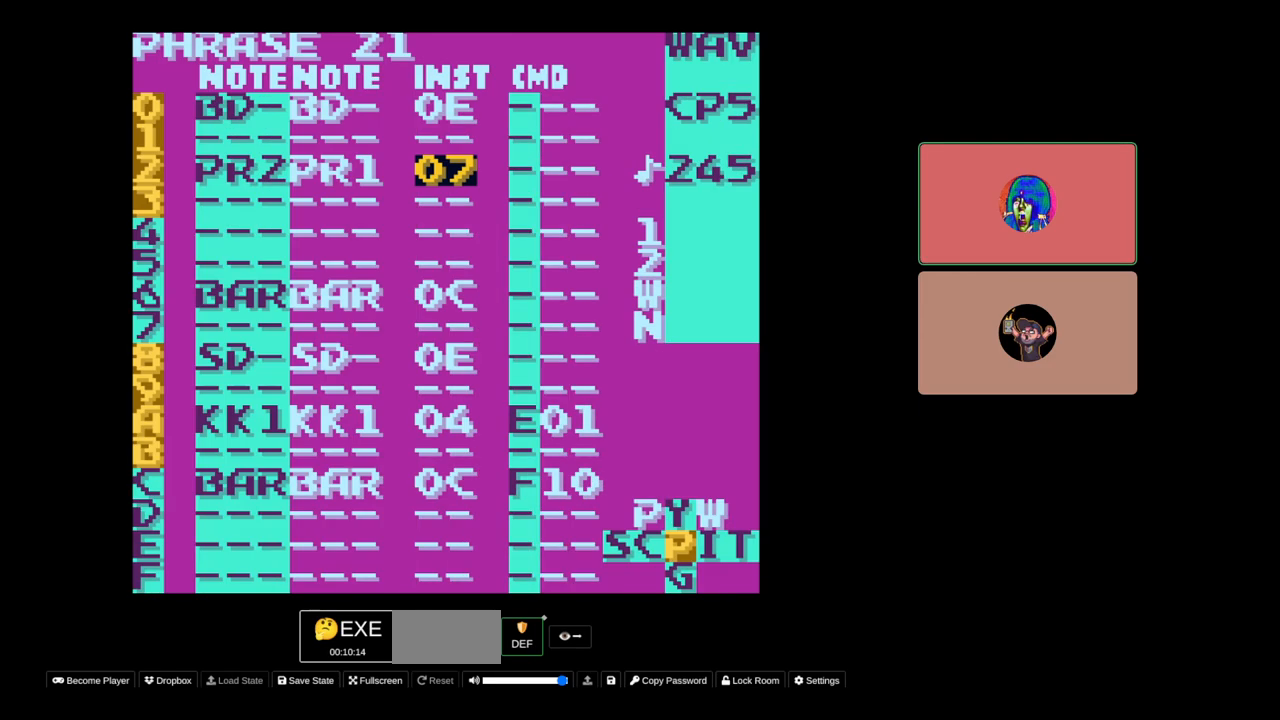
{"buttons": ["DPAD_RIGHT"], "events": [[83, "SELECT", "up"], [483, "DPAD_RIGHT", "down"]]}
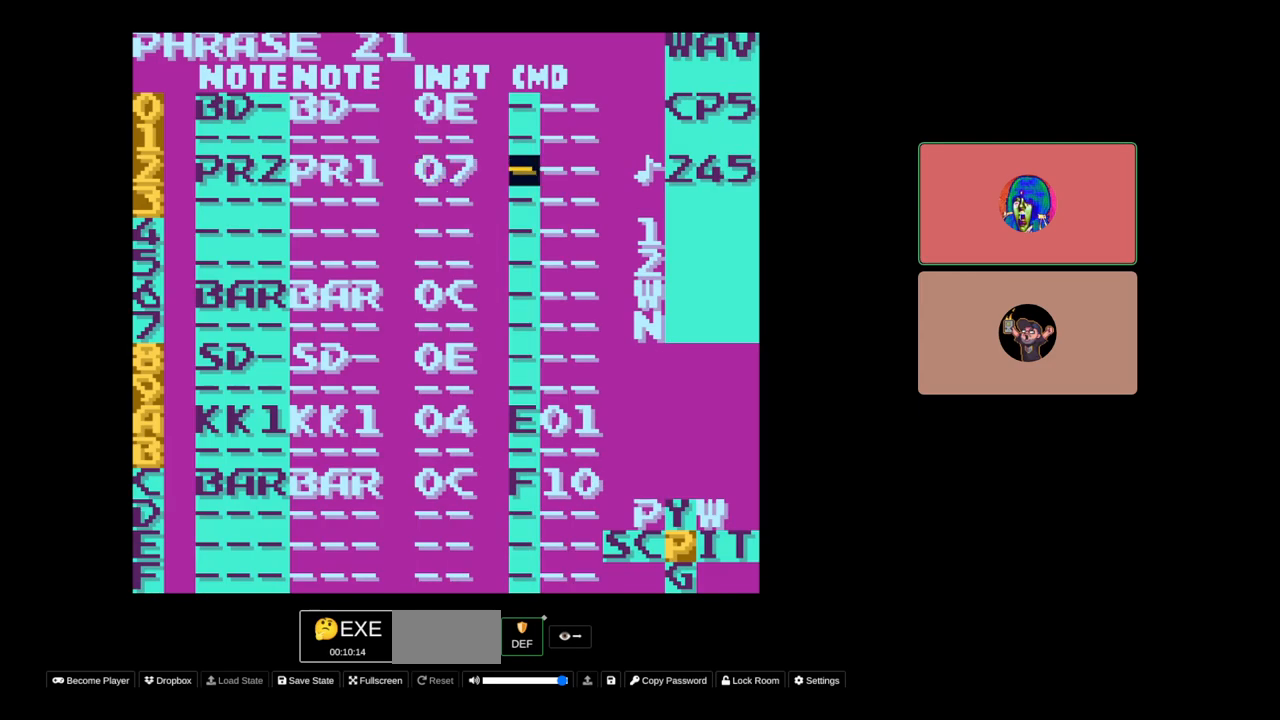
{"buttons": ["DPAD_LEFT"], "events": [[50, "DPAD_RIGHT", "up"], [267, "DPAD_LEFT", "down"]]}
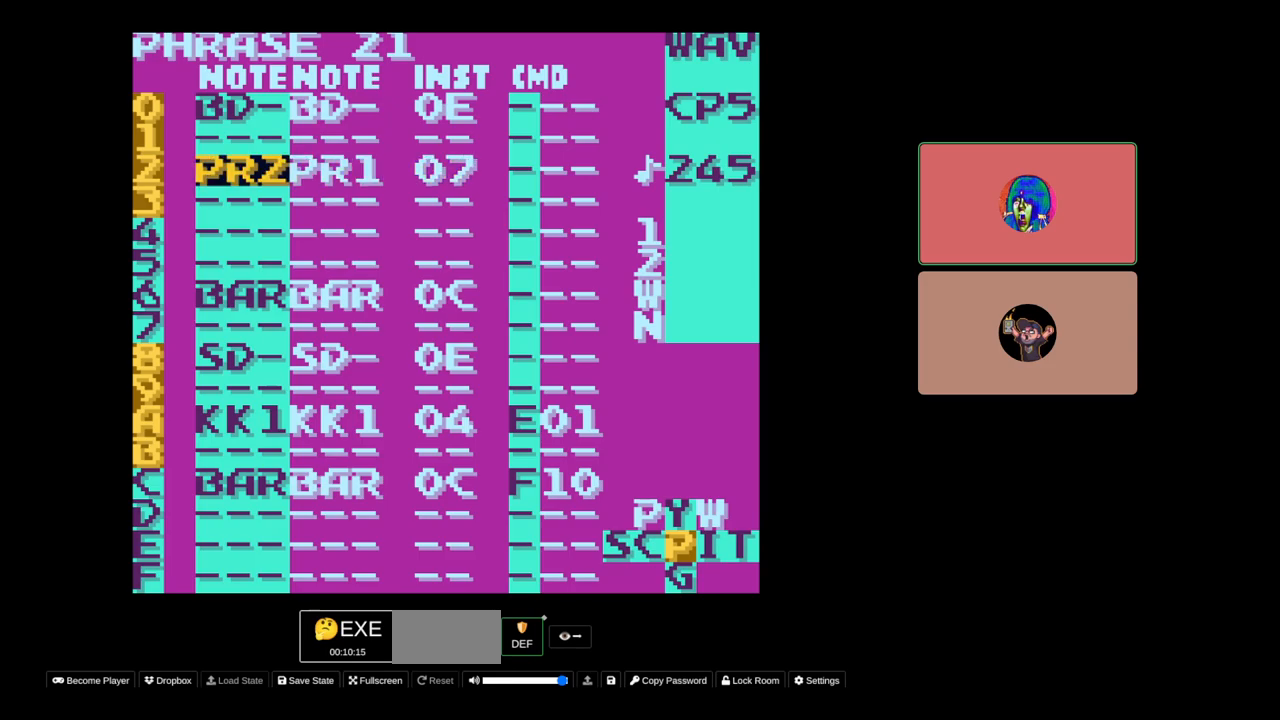
{"buttons": [], "events": [[17, "DPAD_LEFT", "up"], [217, "DPAD_RIGHT", "down"], [483, "DPAD_RIGHT", "up"]]}
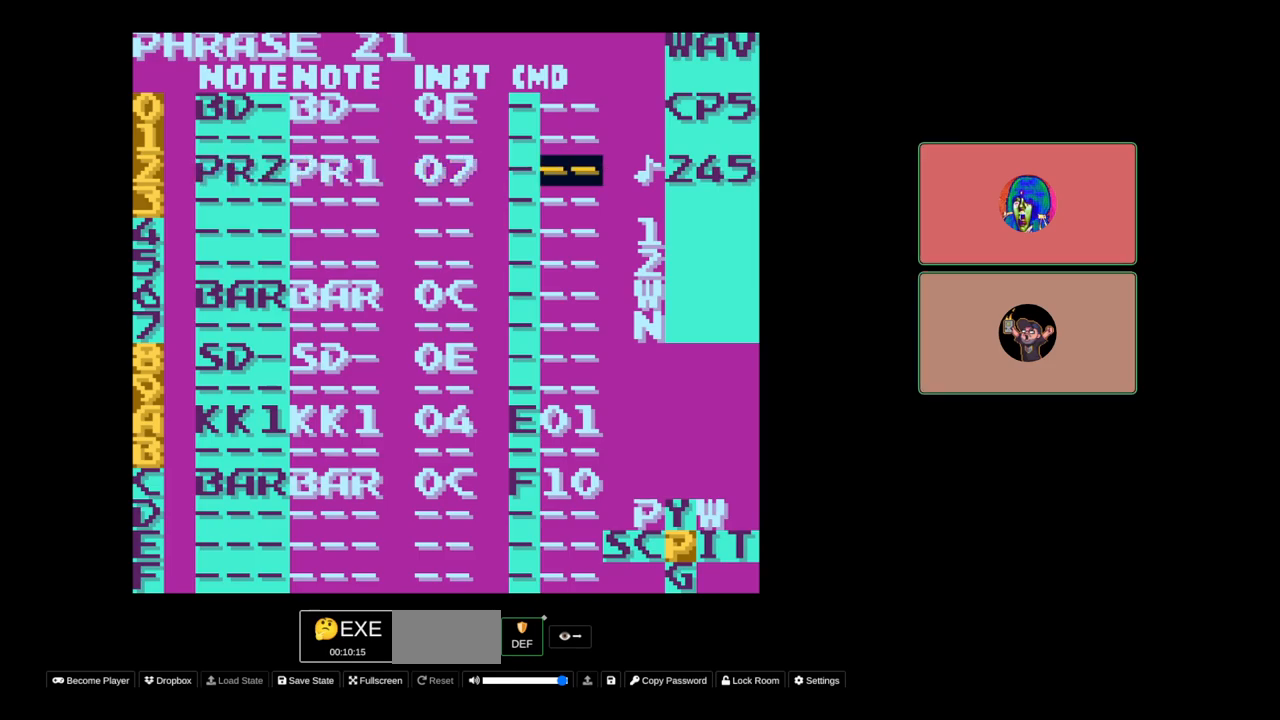
{"buttons": [], "events": [[250, "DPAD_LEFT", "down"], [450, "DPAD_LEFT", "up"]]}
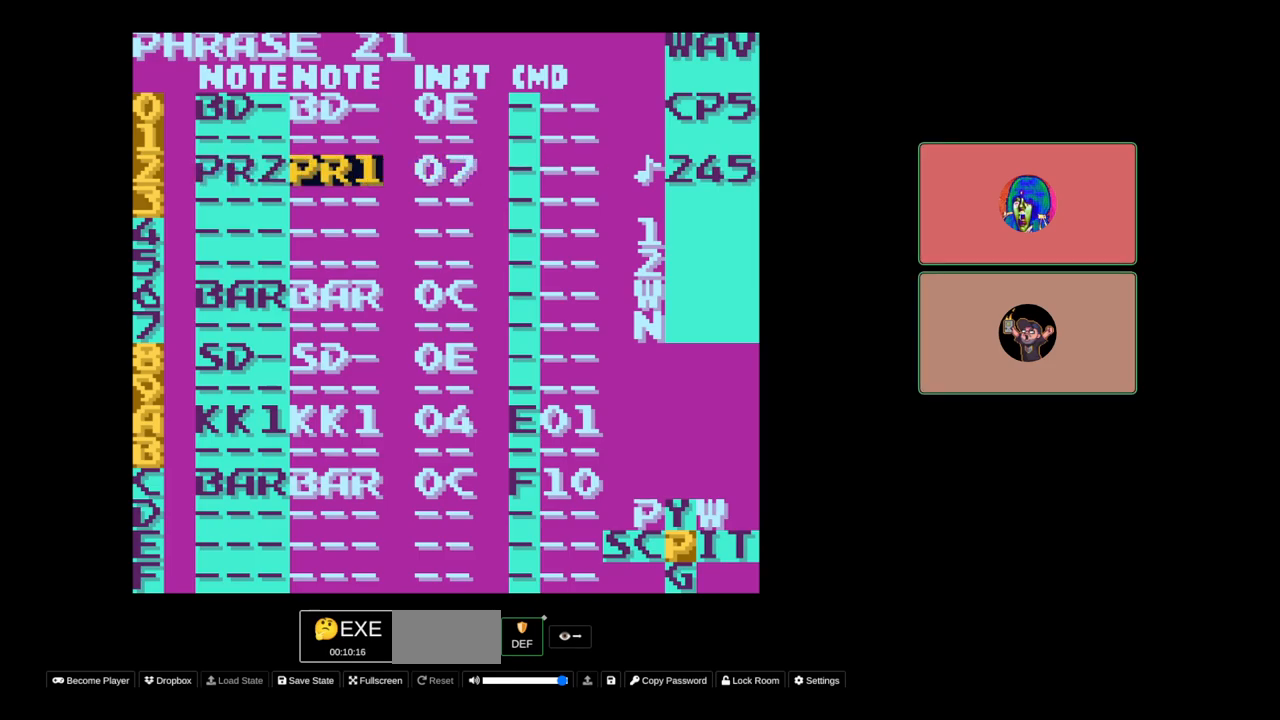
{"buttons": [], "events": [[117, "DPAD_RIGHT", "down"], [217, "DPAD_RIGHT", "up"]]}
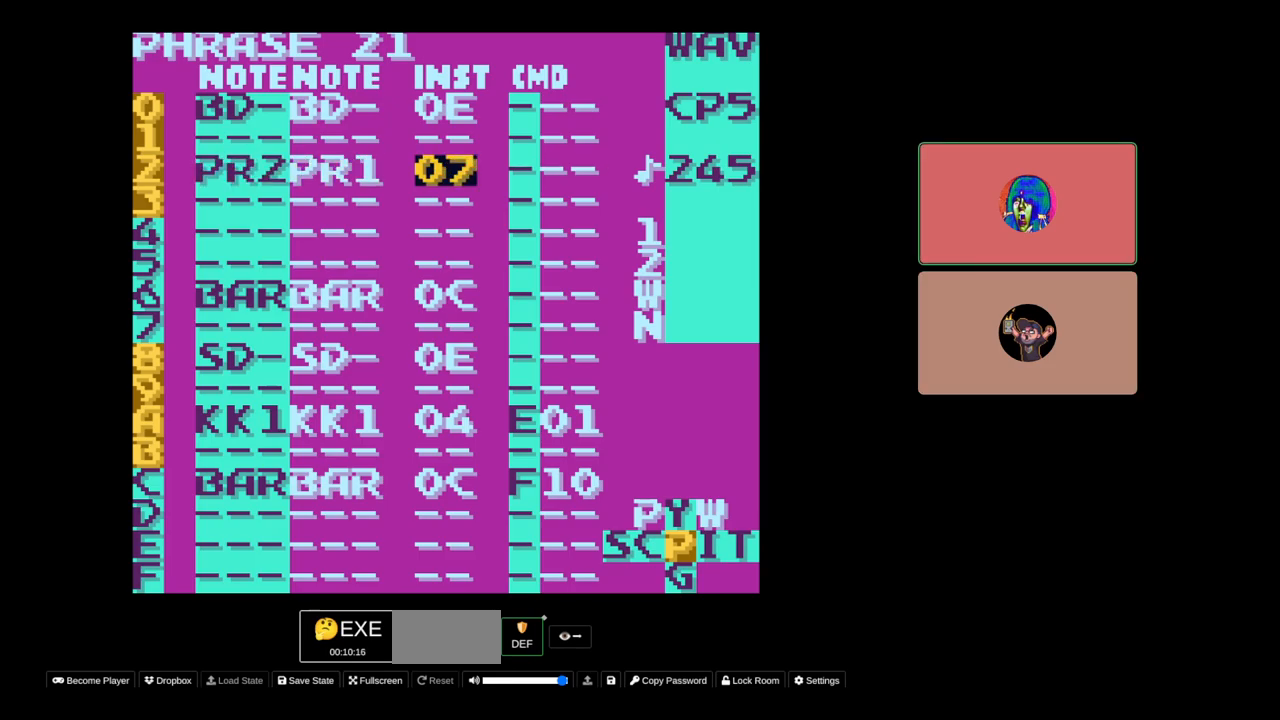
{"buttons": [], "events": [[50, "SELECT", "down"], [317, "DPAD_LEFT", "down"], [400, "DPAD_LEFT", "up"], [483, "SELECT", "up"]]}
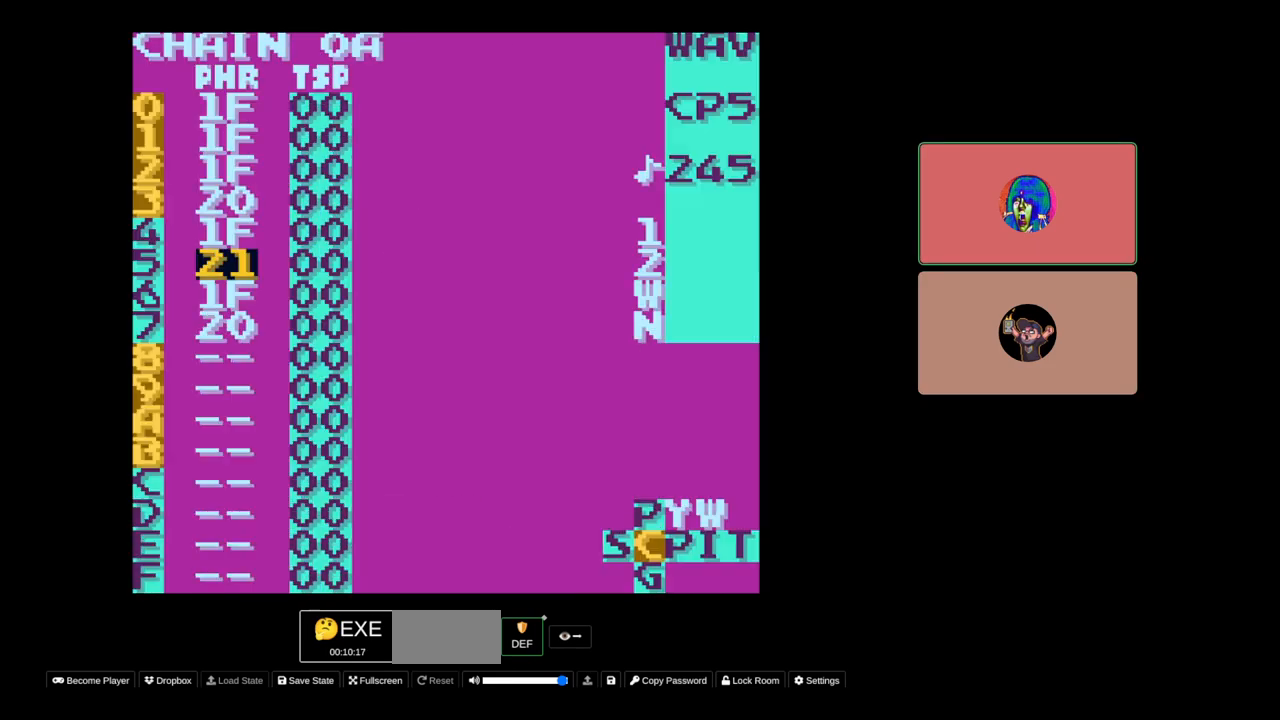
{"buttons": ["SELECT"], "events": [[450, "SELECT", "down"]]}
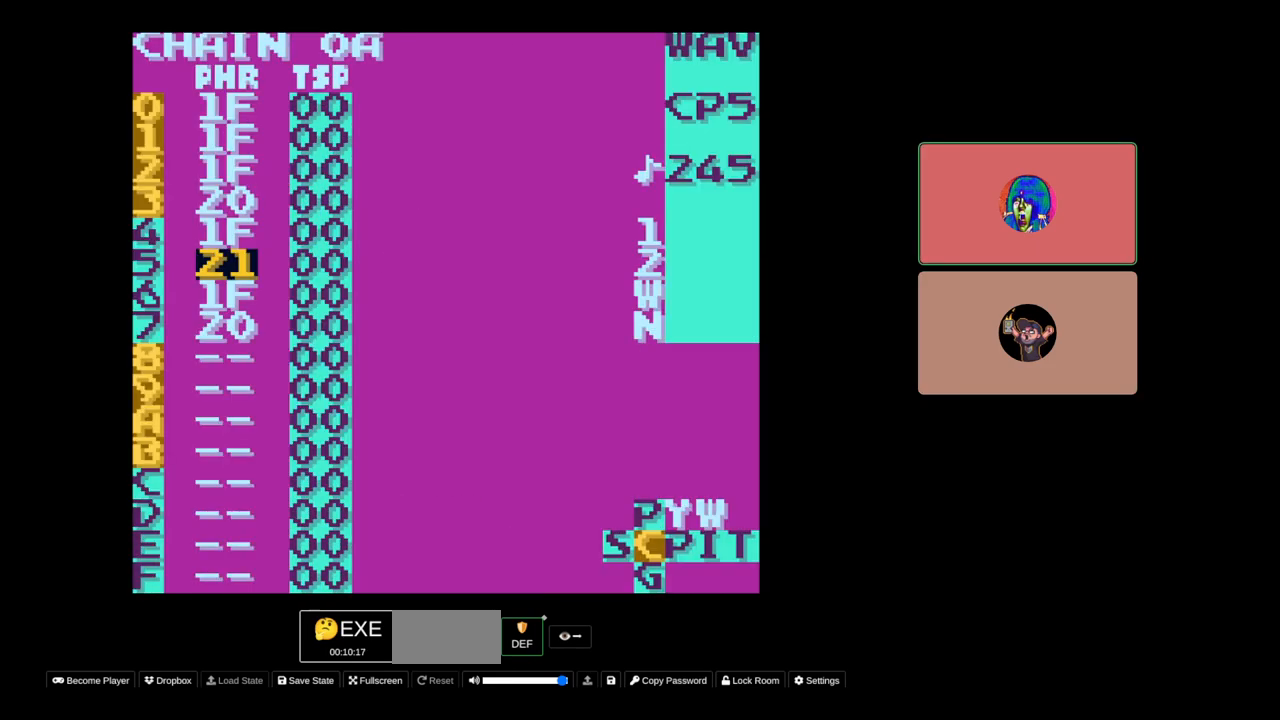
{"buttons": [], "events": [[50, "DPAD_LEFT", "down"], [100, "DPAD_LEFT", "up"], [167, "SELECT", "up"], [350, "DPAD_RIGHT", "down"], [450, "DPAD_RIGHT", "up"]]}
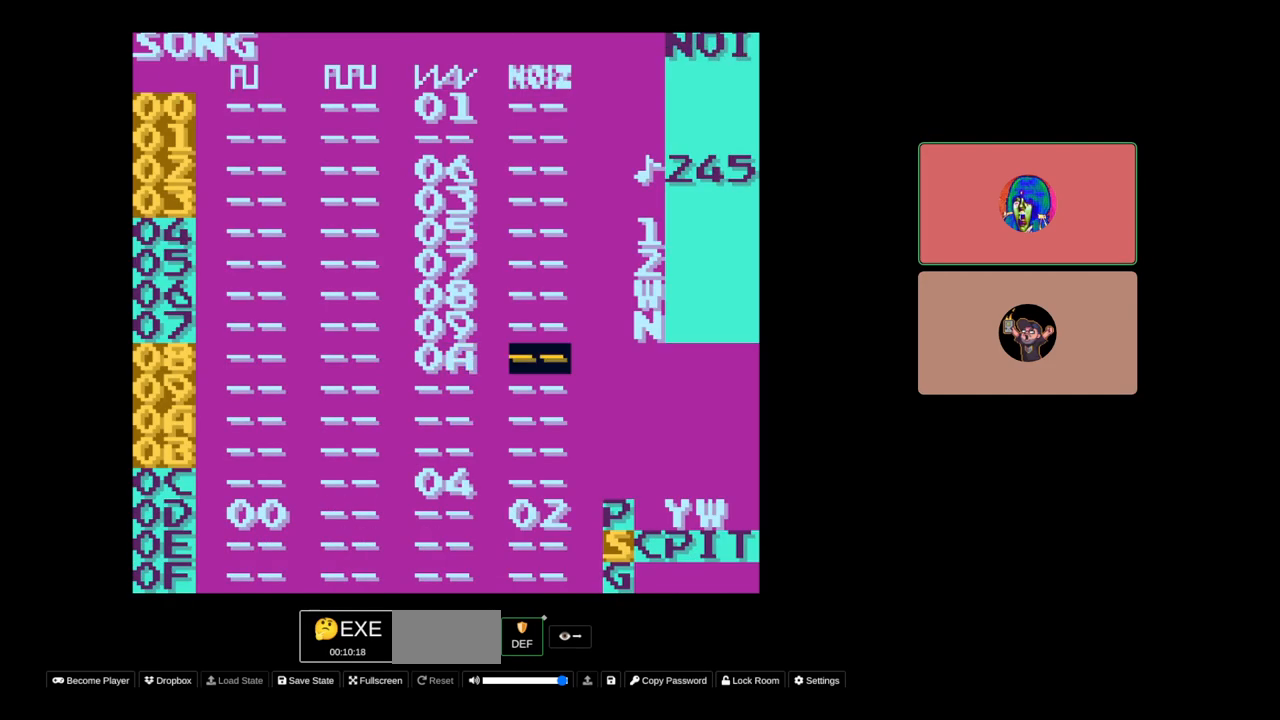
{"buttons": ["SELECT"], "events": [[350, "SELECT", "down"]]}
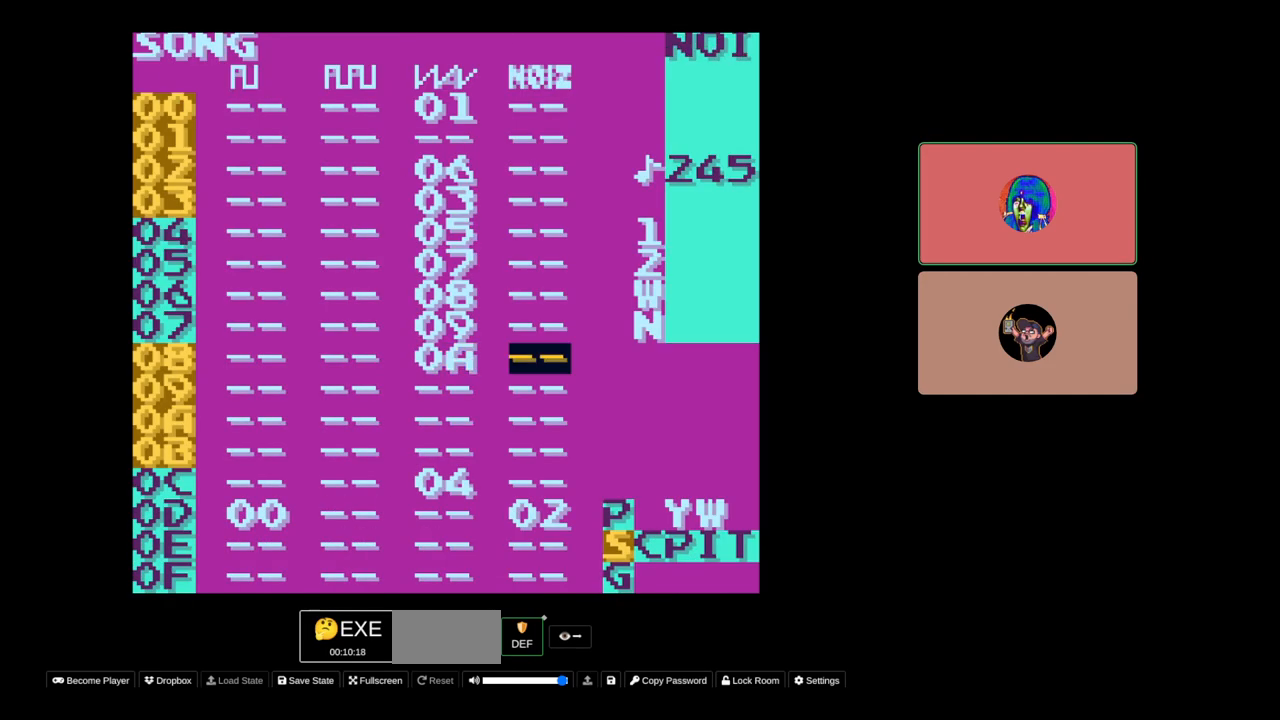
{"buttons": [], "events": [[100, "SELECT", "up"]]}
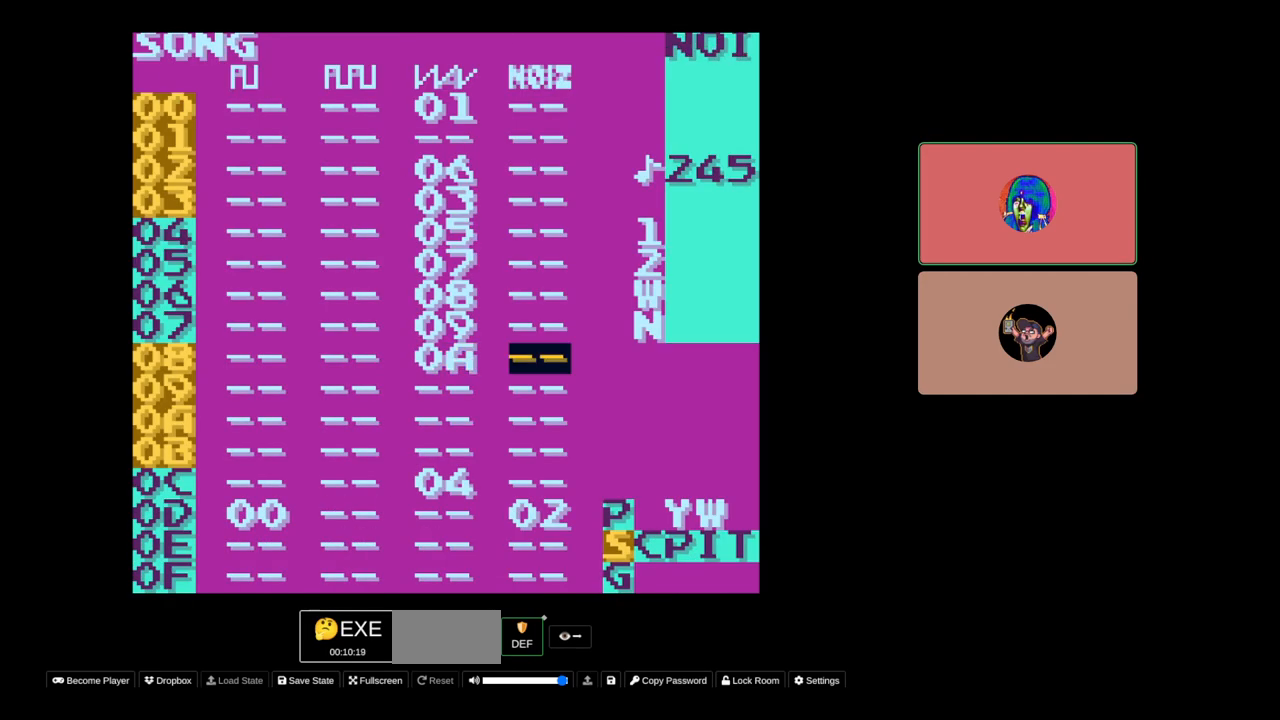
{"buttons": [], "events": [[183, "DPAD_LEFT", "down"], [283, "DPAD_LEFT", "up"]]}
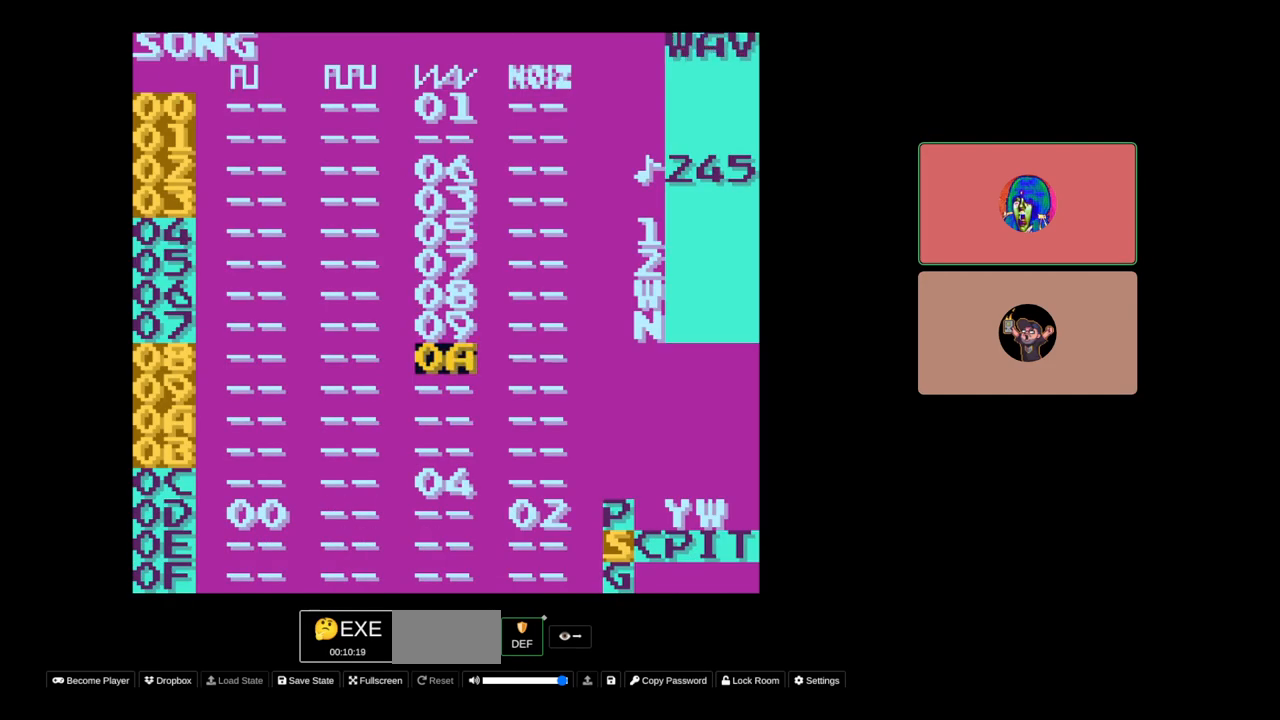
{"buttons": ["SELECT"], "events": [[117, "SELECT", "down"], [350, "DPAD_RIGHT", "down"], [433, "DPAD_RIGHT", "up"]]}
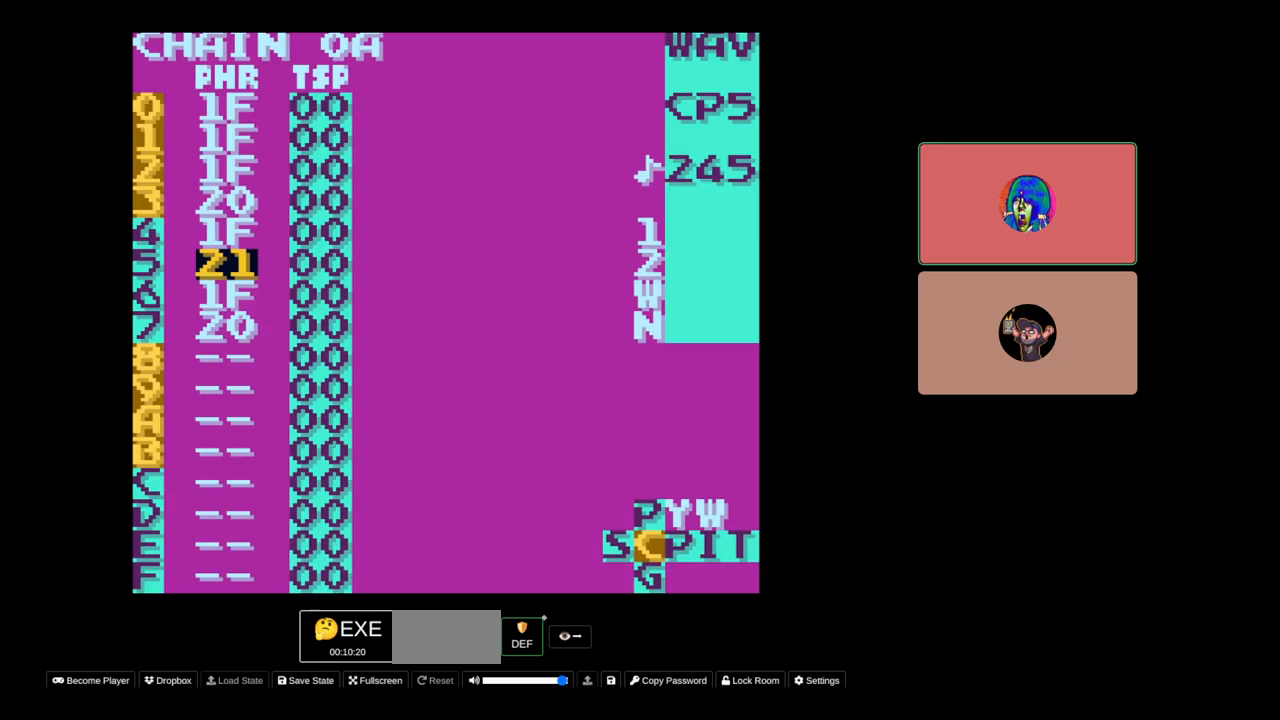
{"buttons": ["SELECT"], "events": [[33, "SELECT", "up"], [283, "SELECT", "down"], [350, "DPAD_RIGHT", "down"], [417, "DPAD_RIGHT", "up"]]}
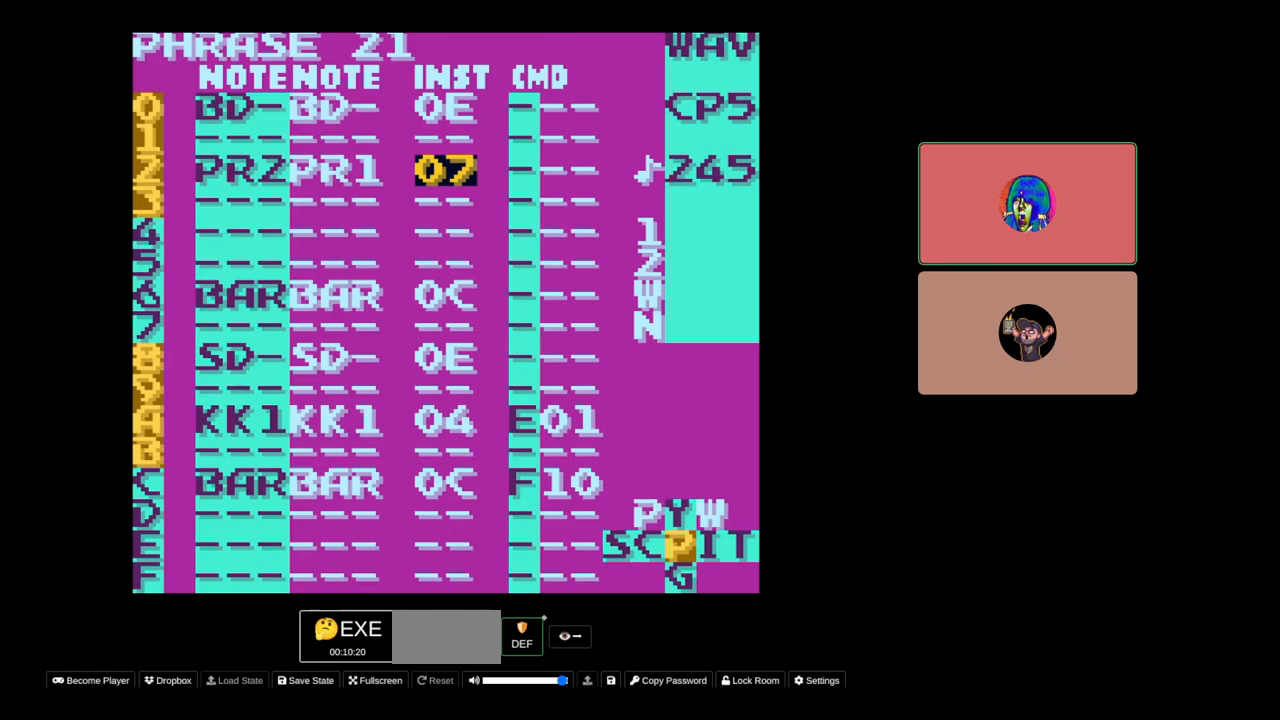
{"buttons": [], "events": [[167, "SELECT", "up"]]}
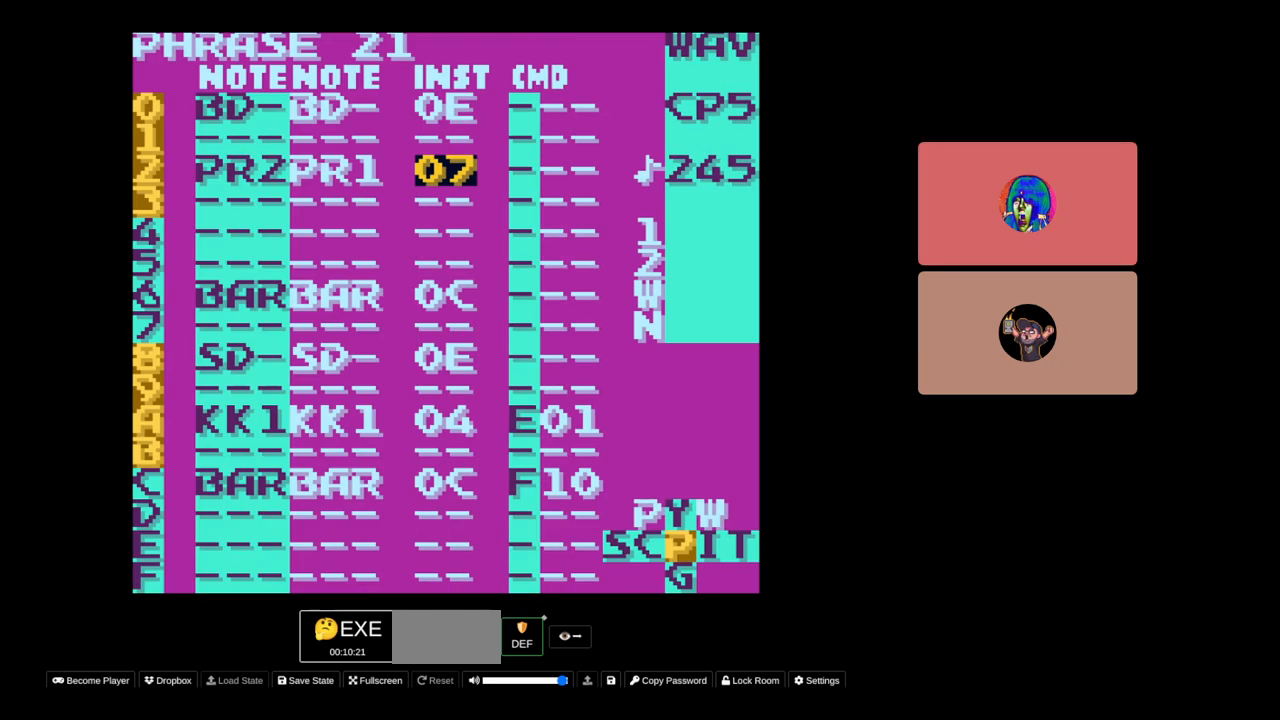
{"buttons": [], "events": [[117, "DPAD_LEFT", "down"], [383, "DPAD_LEFT", "up"]]}
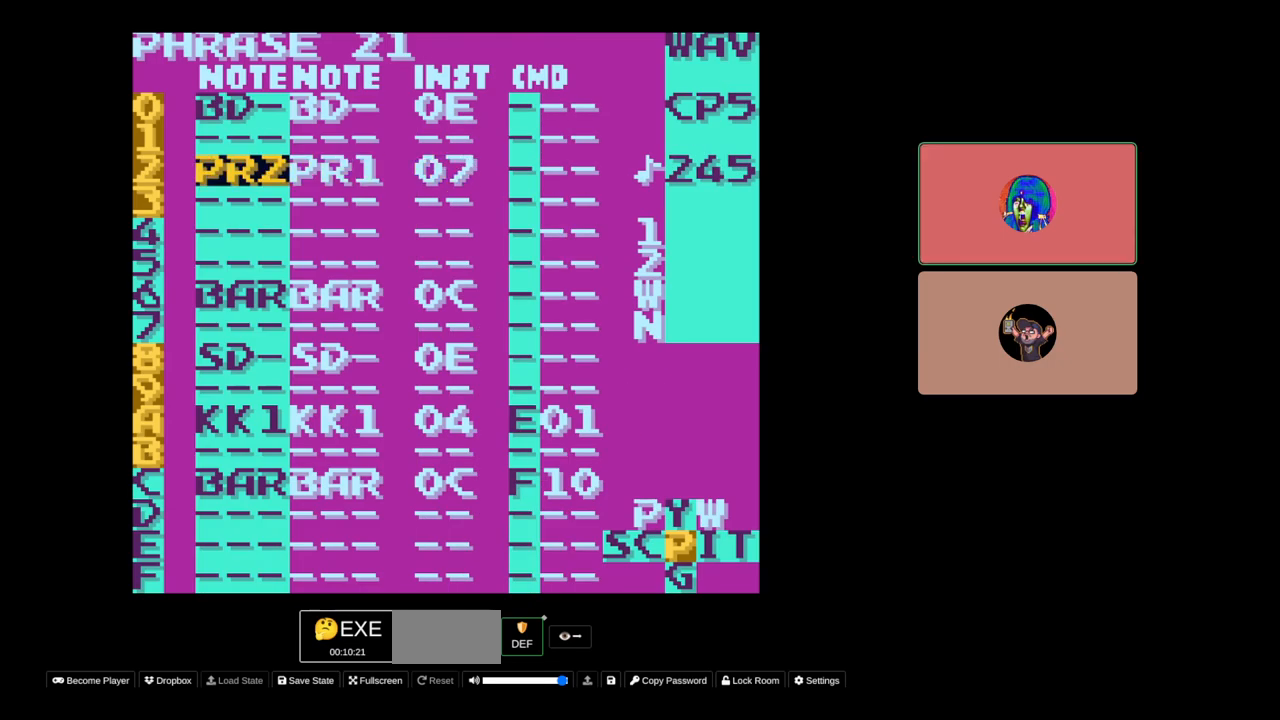
{"buttons": ["DPAD_LEFT"], "events": [[67, "DPAD_RIGHT", "down"], [300, "DPAD_RIGHT", "up"], [467, "DPAD_LEFT", "down"]]}